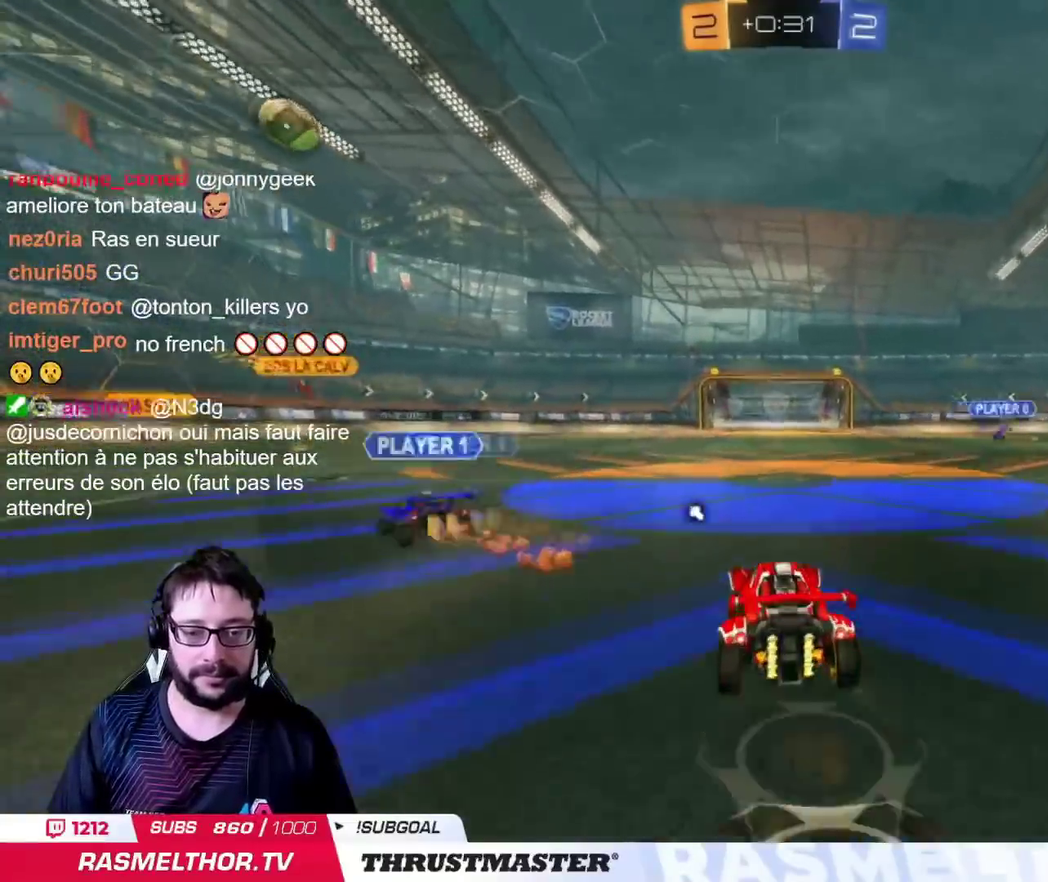
Gameplay with a controller (PlayStation layout); each line is a JSON object with the inputs held at the frame after it. "events" lists button and stick changes between this image and that frame as [ms after this image, input, new state], when the widget could be followed in between. Not read: L2 R2.
{"buttons": ["CIRCLE"], "left_stick": "up", "right_stick": "center"}
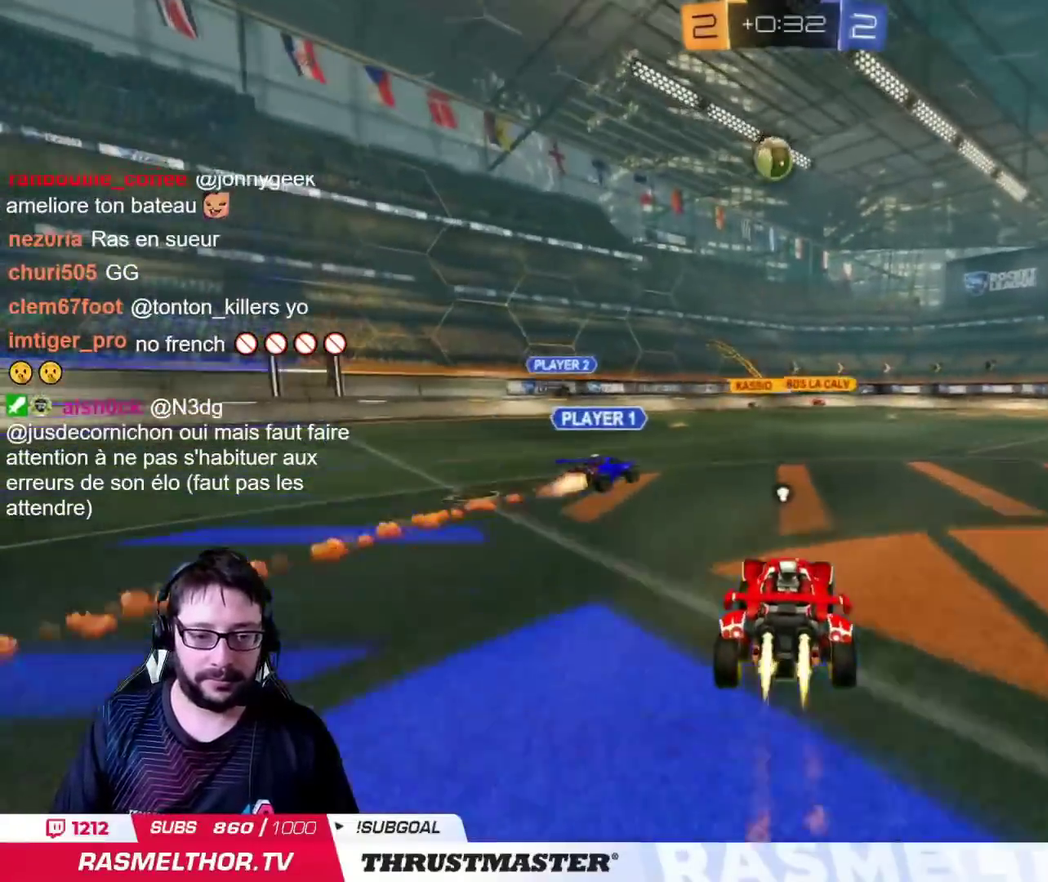
{"buttons": [], "left_stick": "left", "right_stick": "center", "events": [[167, "left_stick", "center"], [417, "CIRCLE", "up"], [451, "left_stick", "left"]]}
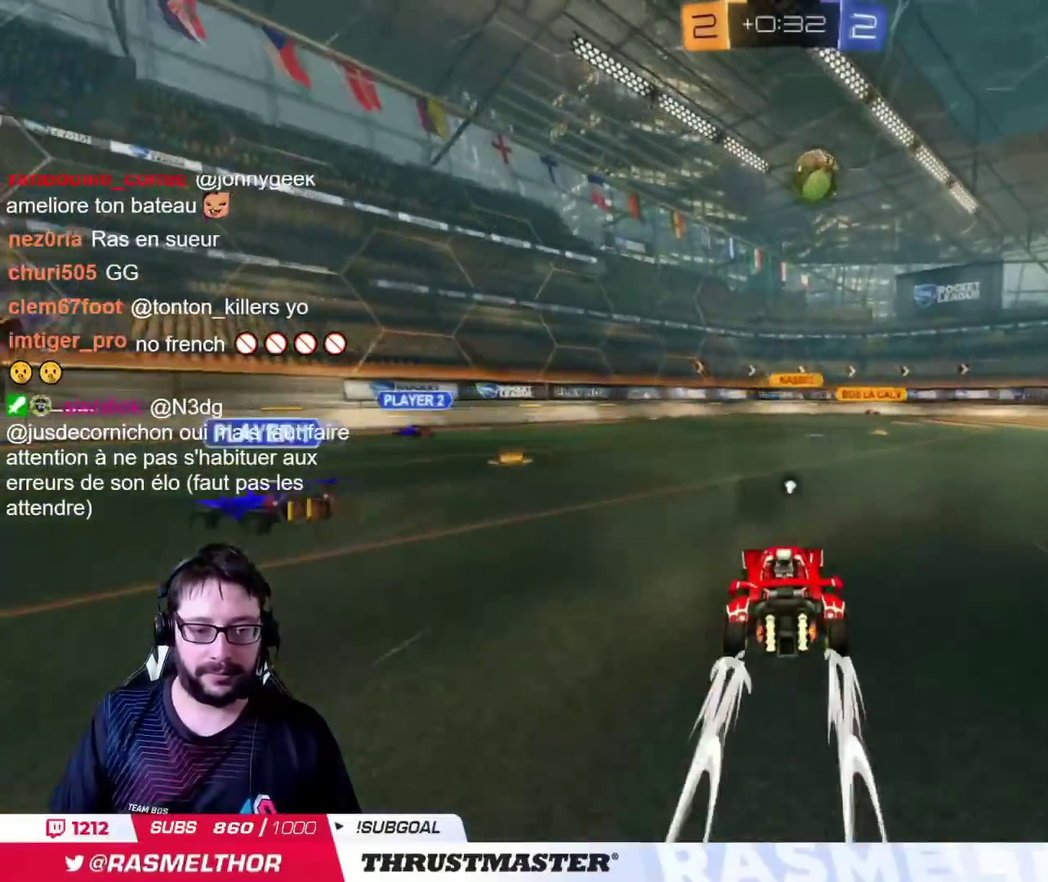
{"buttons": [], "left_stick": "center", "right_stick": "center", "events": [[317, "left_stick", "center"]]}
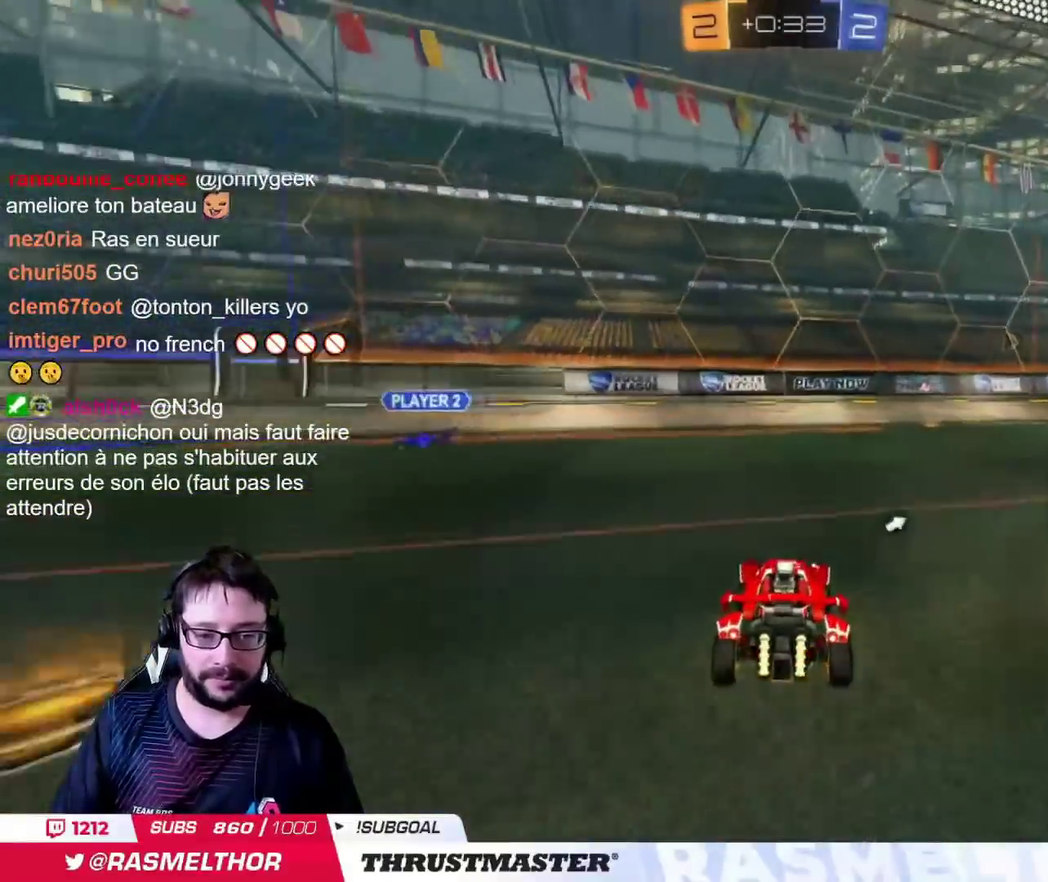
{"buttons": [], "left_stick": "center", "right_stick": "center", "events": [[167, "TRIANGLE", "down"], [234, "TRIANGLE", "up"]]}
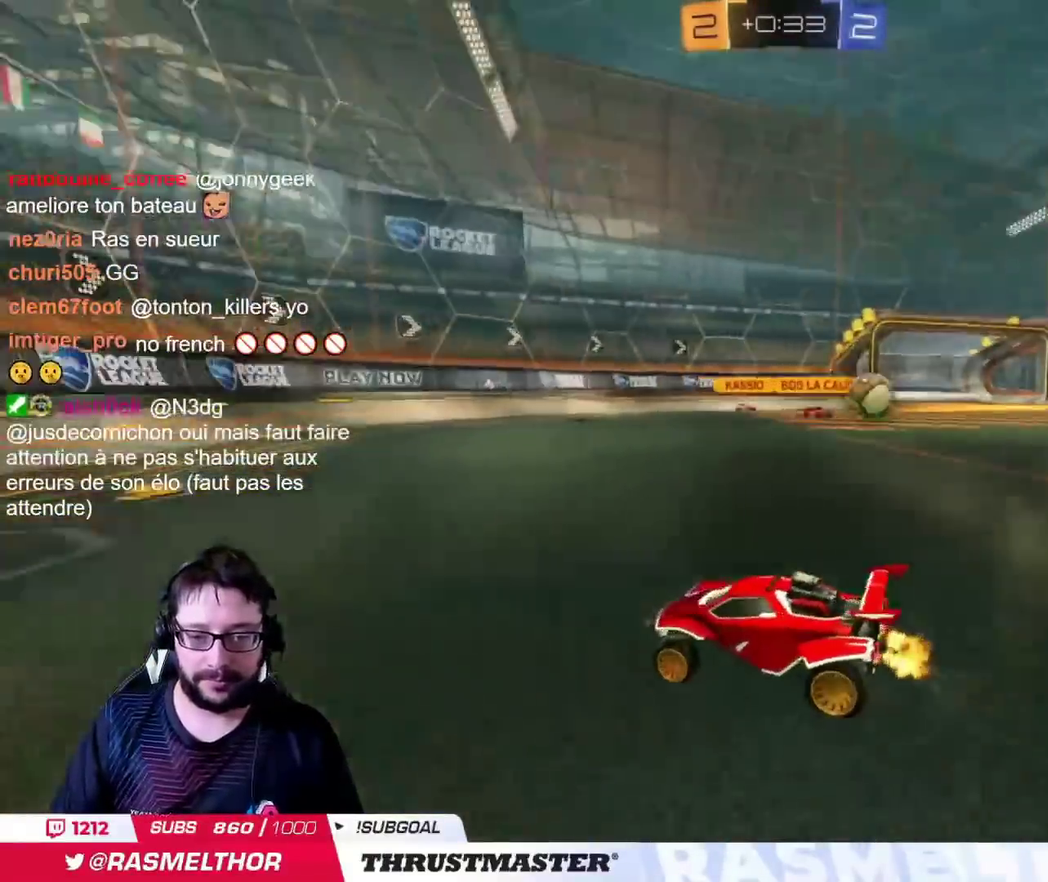
{"buttons": [], "left_stick": "right", "right_stick": "center", "events": [[267, "left_stick", "right"]]}
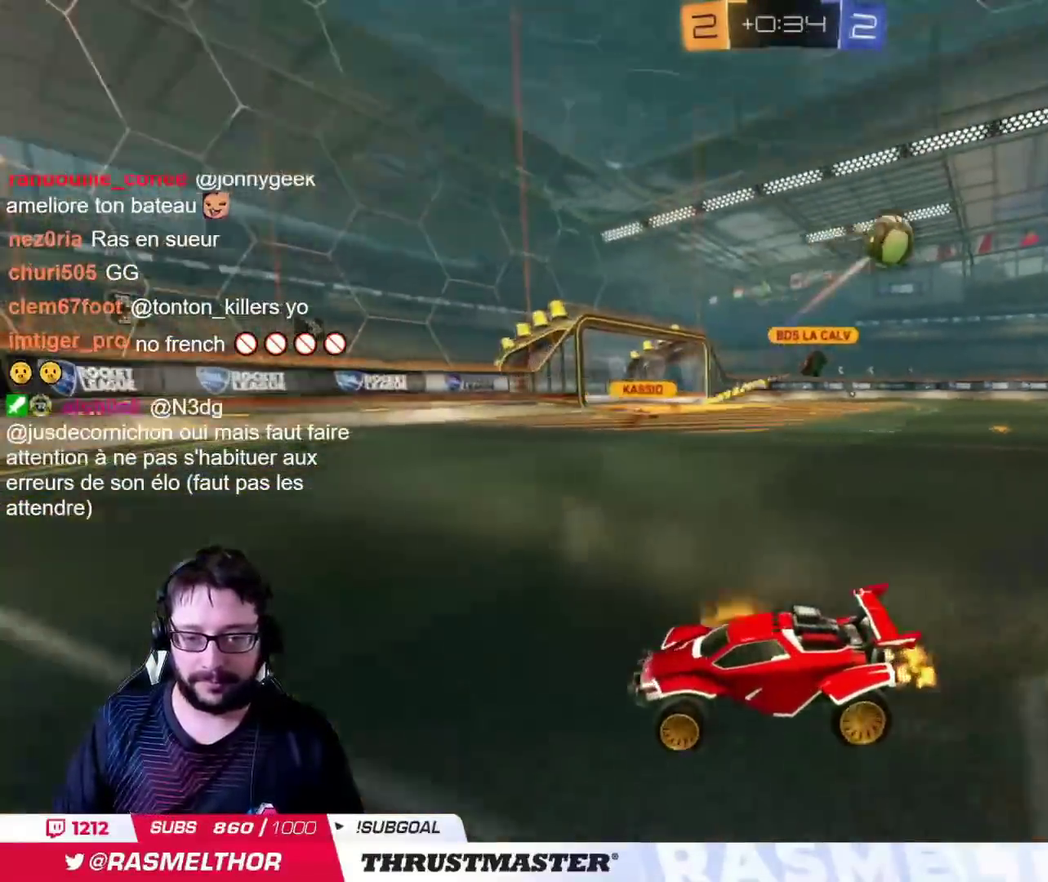
{"buttons": [], "left_stick": "right", "right_stick": "center", "events": [[200, "TRIANGLE", "down"], [300, "TRIANGLE", "up"]]}
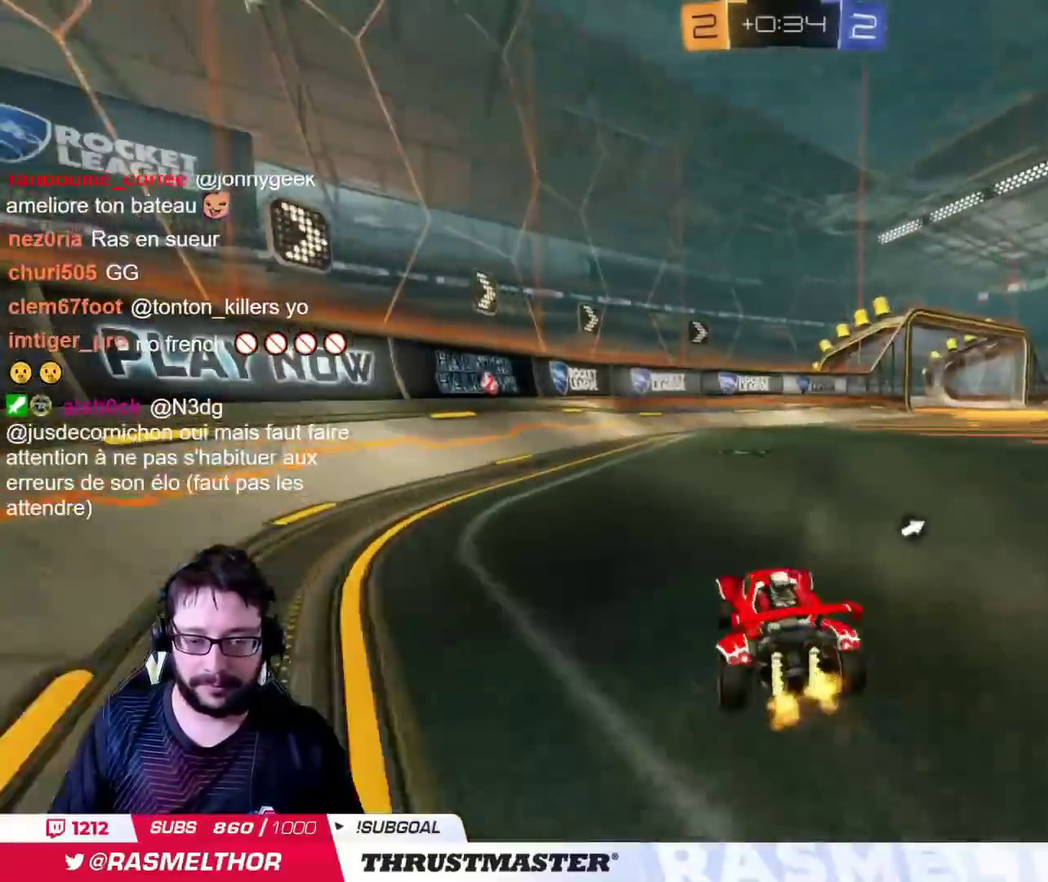
{"buttons": [], "left_stick": "center", "right_stick": "center", "events": [[66, "TRIANGLE", "down"], [133, "TRIANGLE", "up"], [133, "left_stick", "center"]]}
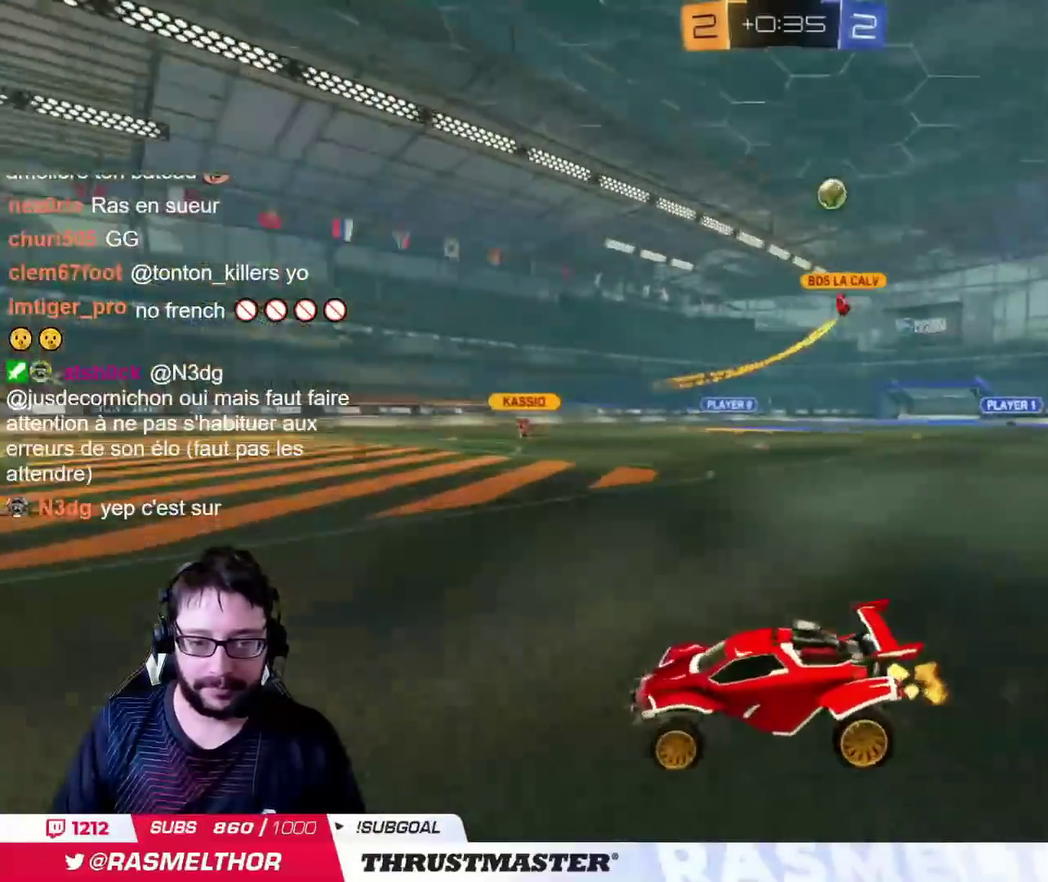
{"buttons": [], "left_stick": "right", "right_stick": "center", "events": [[267, "left_stick", "right"]]}
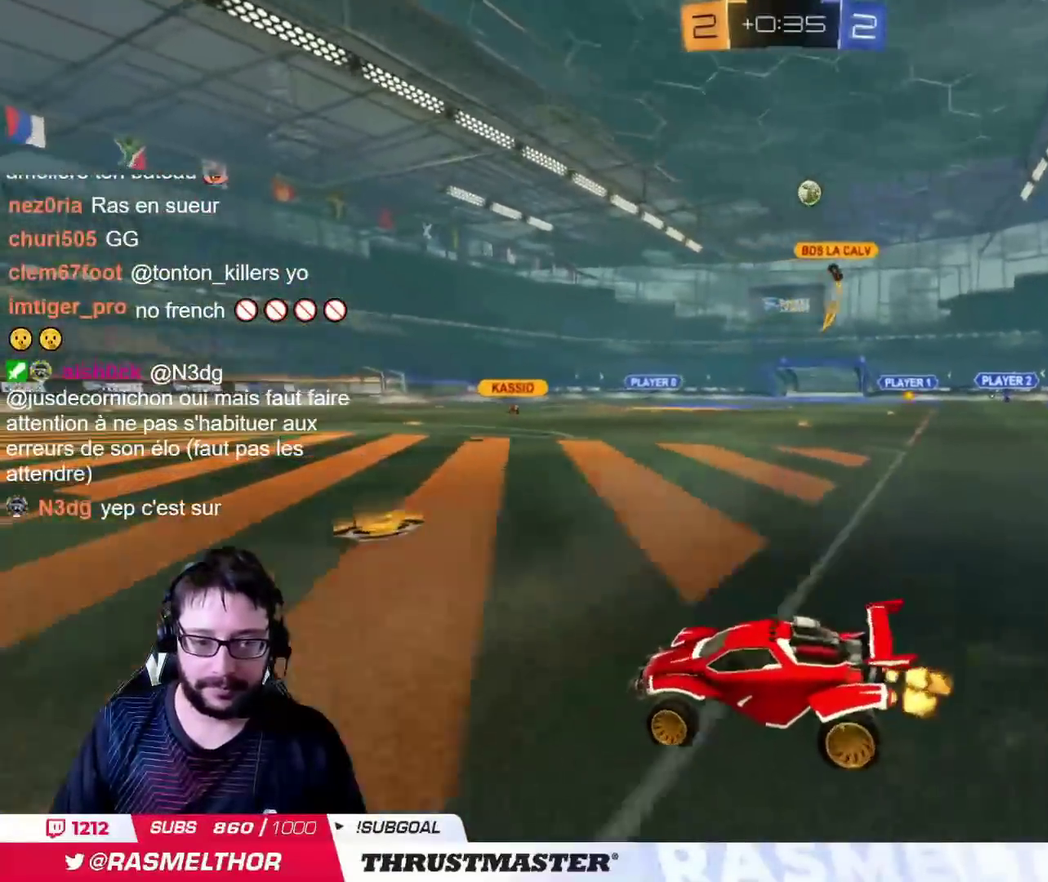
{"buttons": [], "left_stick": "up-right", "right_stick": "center"}
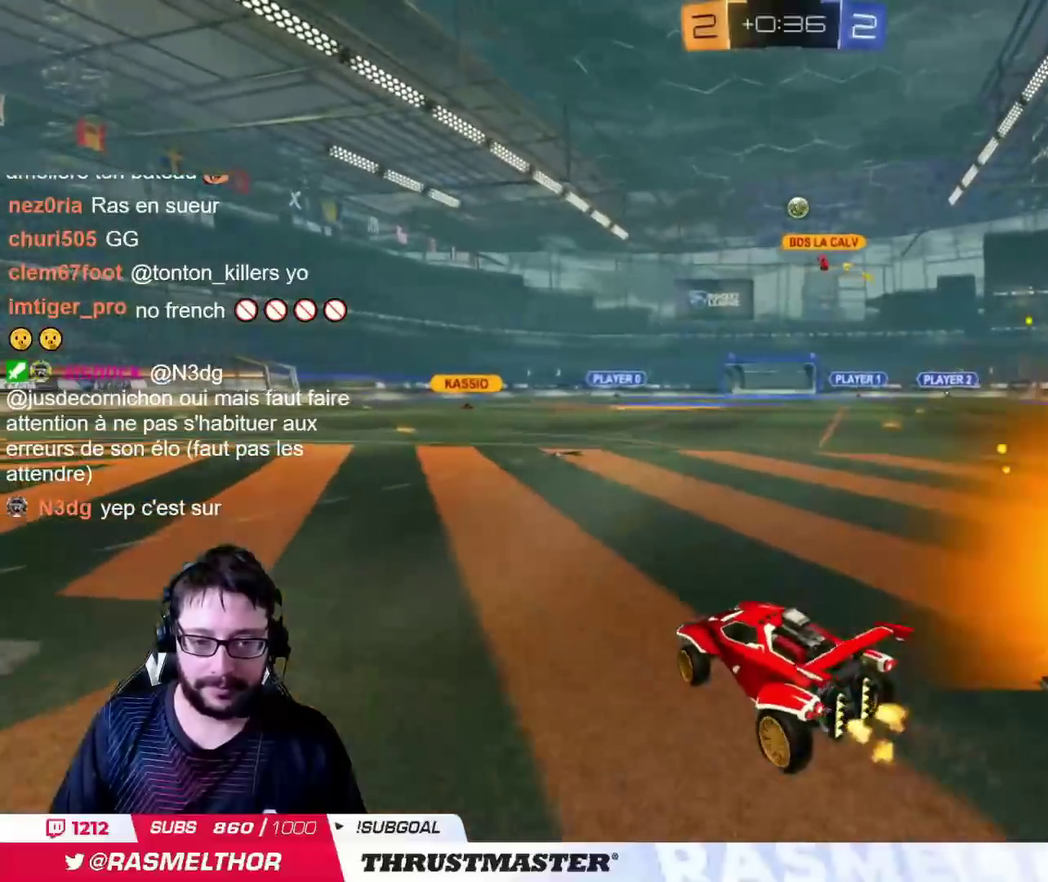
{"buttons": ["CROSS"], "left_stick": "up-left", "right_stick": "center"}
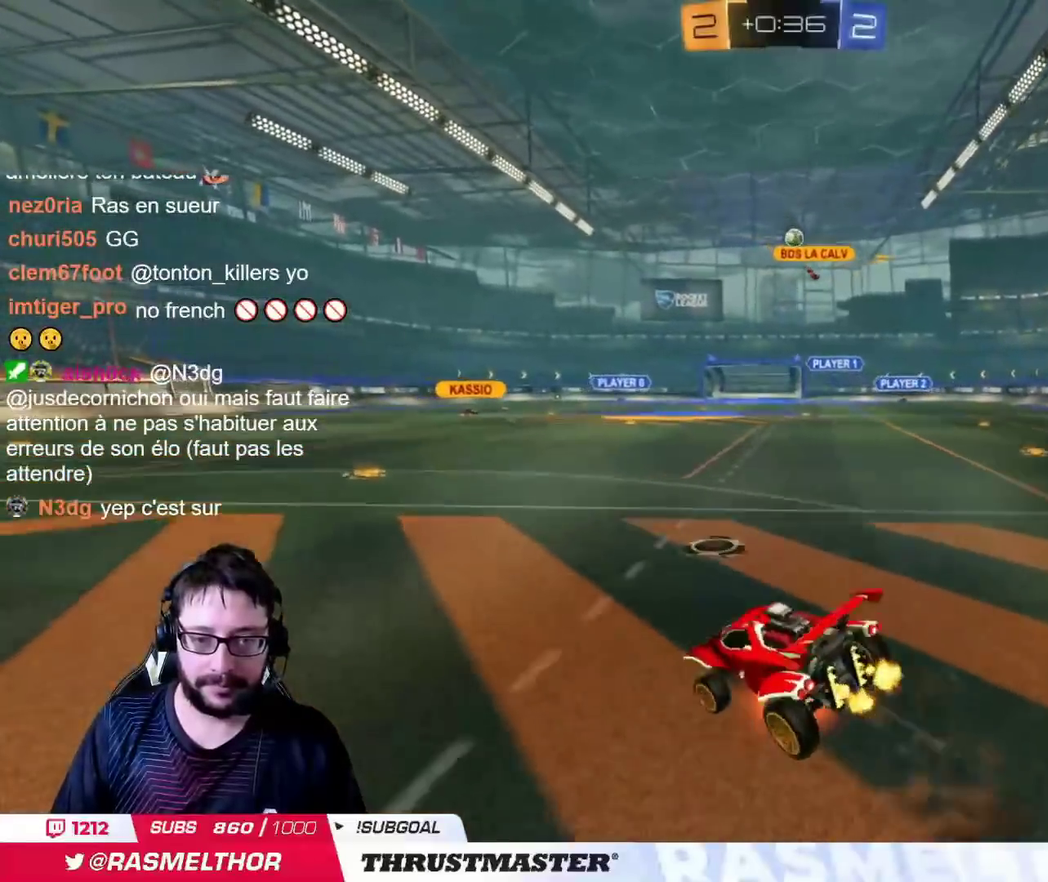
{"buttons": [], "left_stick": "center", "right_stick": "center", "events": [[50, "CROSS", "up"], [100, "left_stick", "center"]]}
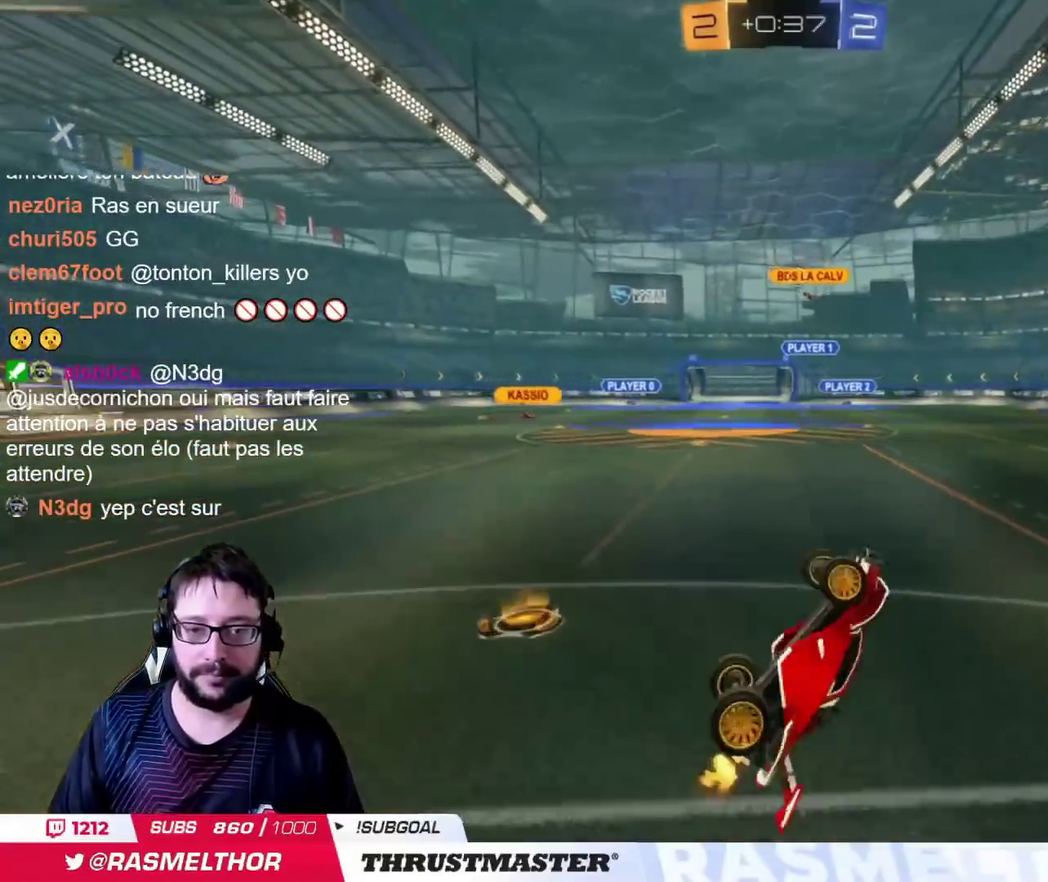
{"buttons": [], "left_stick": "center", "right_stick": "center", "events": []}
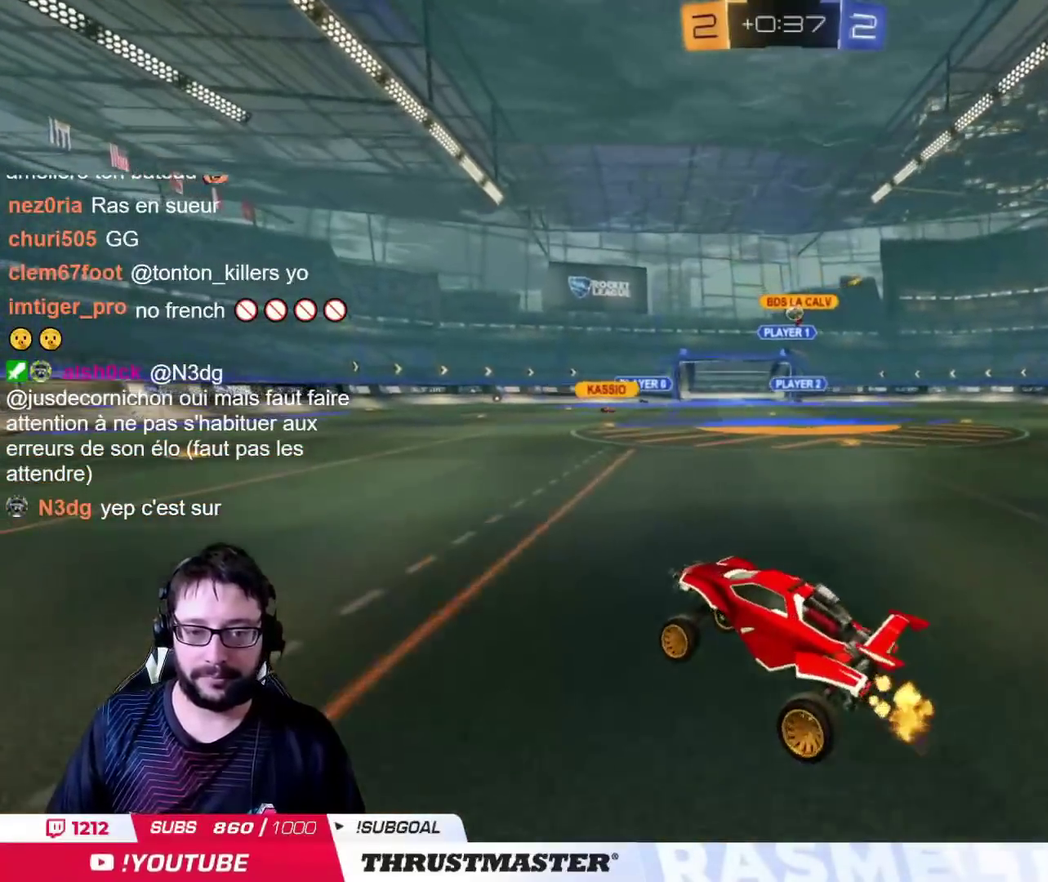
{"buttons": [], "left_stick": "center", "right_stick": "center", "events": [[100, "left_stick", "right"], [400, "left_stick", "center"]]}
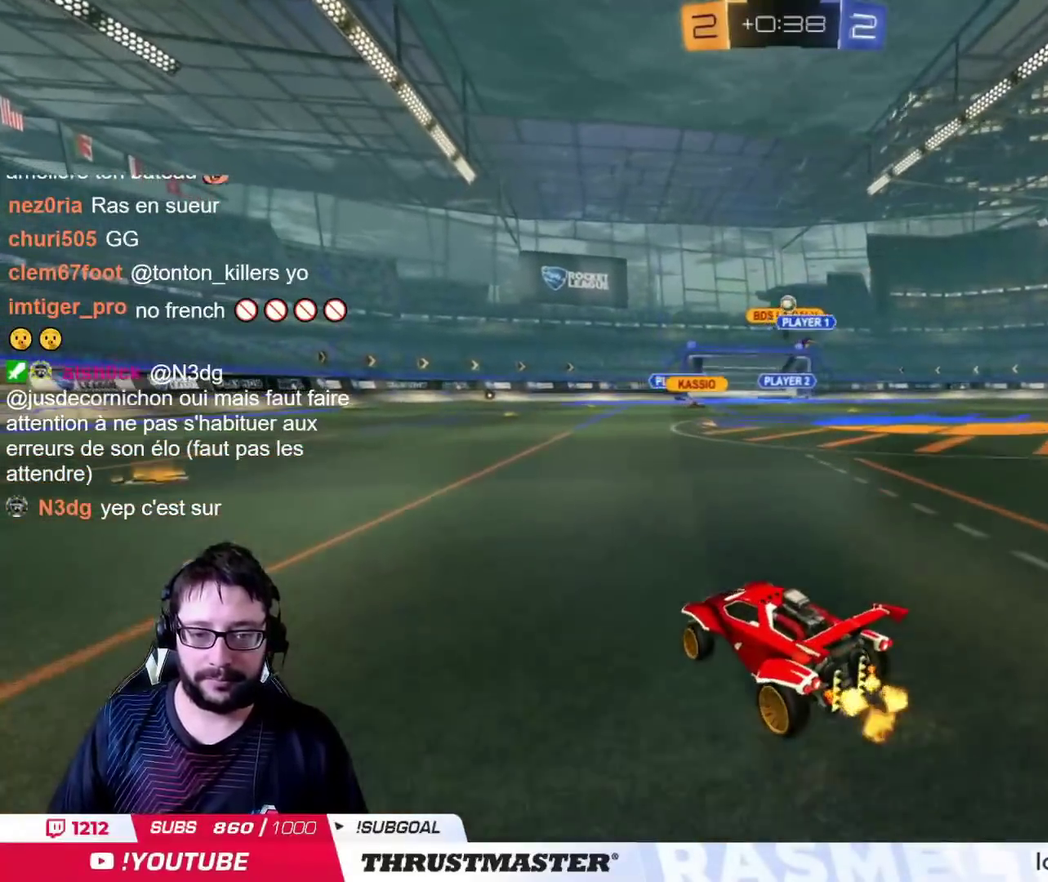
{"buttons": [], "left_stick": "right", "right_stick": "center", "events": [[167, "left_stick", "up-right"], [317, "left_stick", "right"]]}
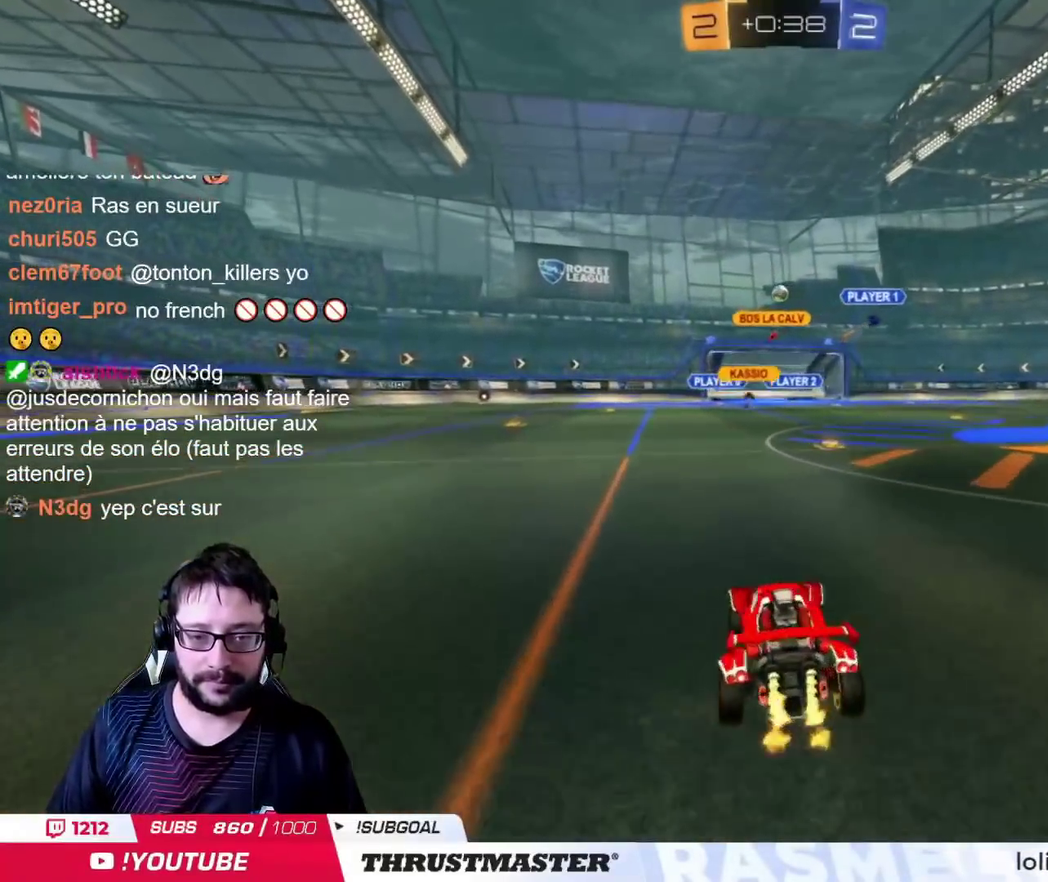
{"buttons": ["CIRCLE"], "left_stick": "center", "right_stick": "center", "events": [[100, "left_stick", "center"], [383, "left_stick", "left"], [433, "CIRCLE", "down"], [467, "left_stick", "center"]]}
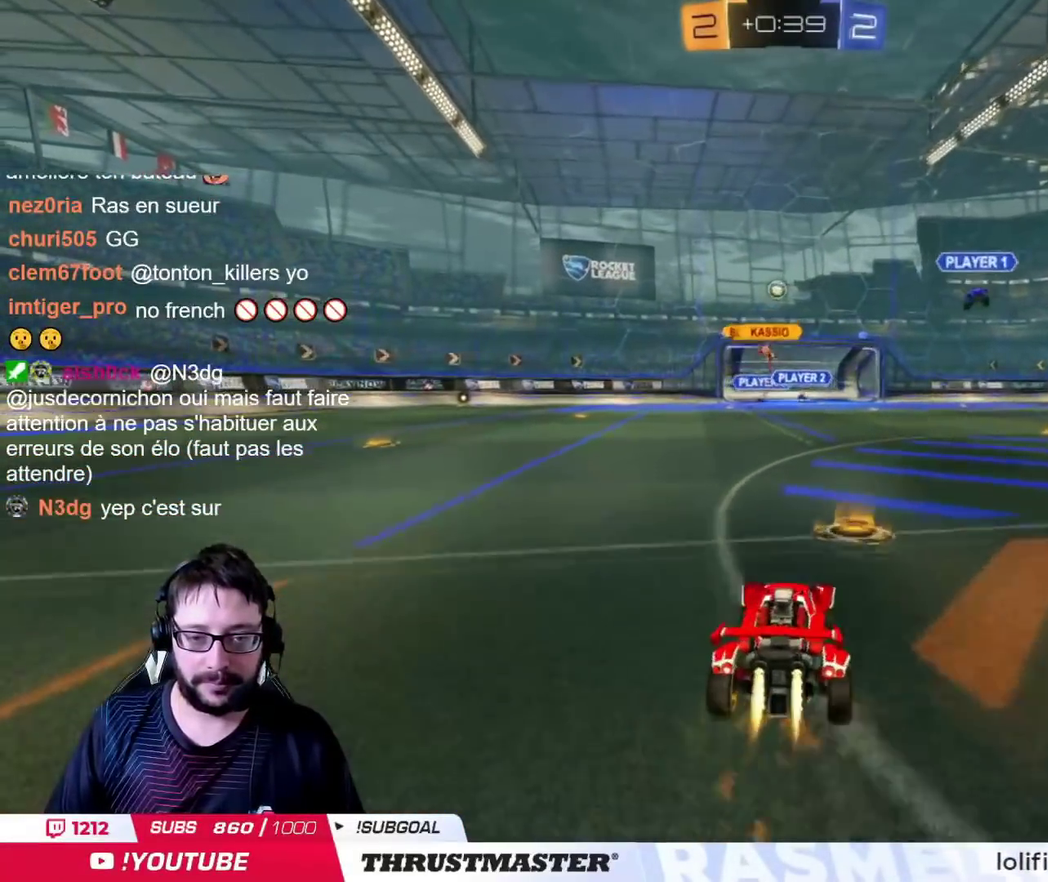
{"buttons": [], "left_stick": "center", "right_stick": "center", "events": [[67, "CIRCLE", "up"], [284, "CIRCLE", "down"], [417, "CIRCLE", "up"]]}
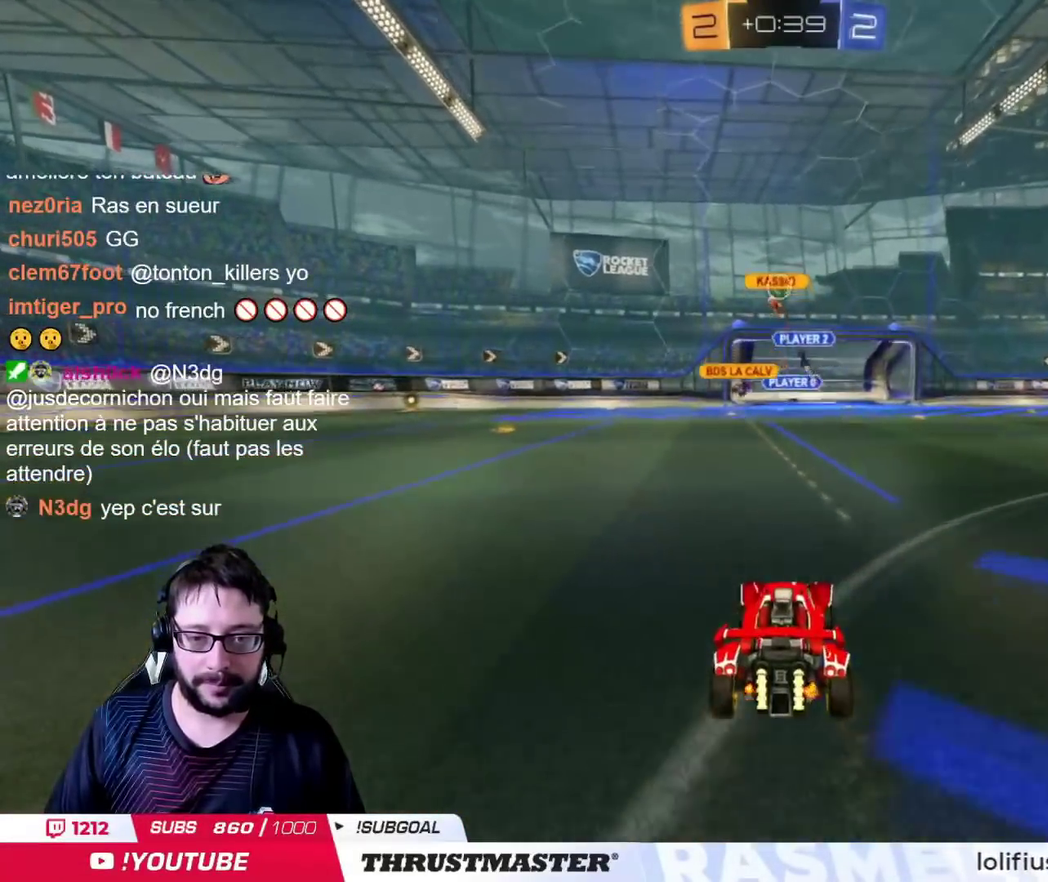
{"buttons": ["CIRCLE"], "left_stick": "center", "right_stick": "center", "events": [[216, "CIRCLE", "down"], [233, "left_stick", "up-right"], [317, "left_stick", "center"]]}
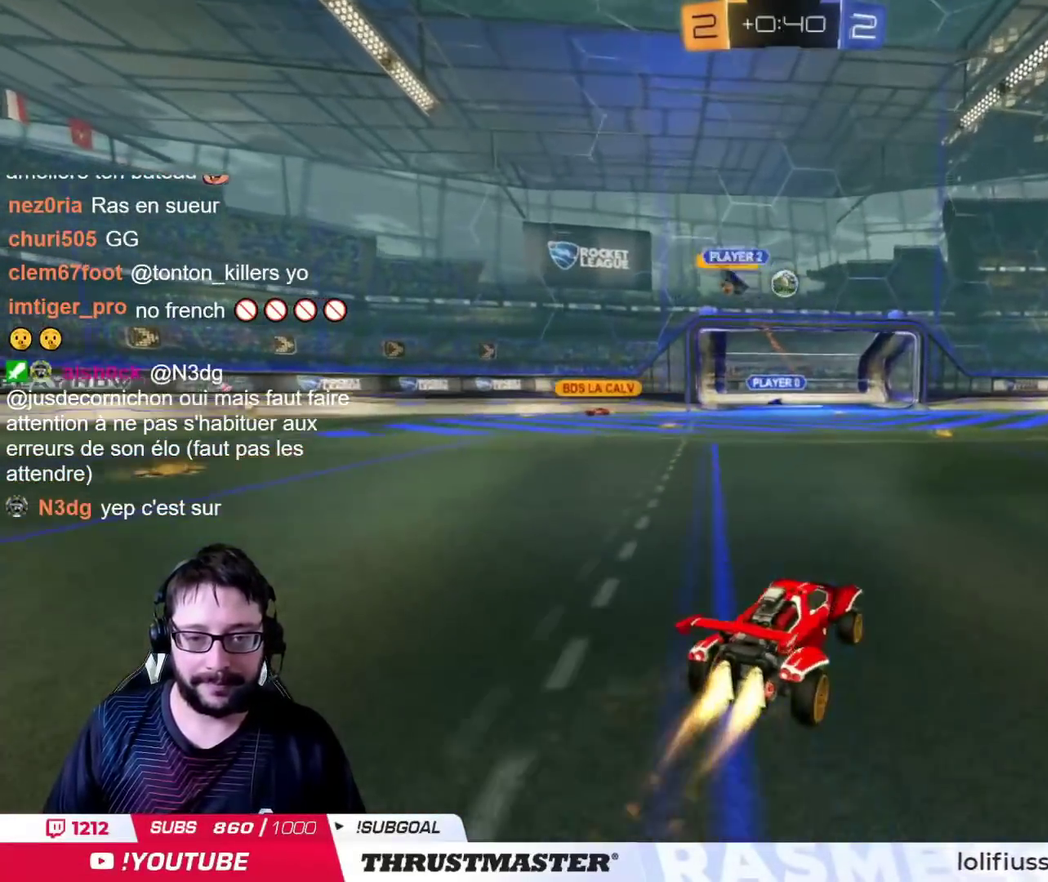
{"buttons": [], "left_stick": "left", "right_stick": "center", "events": [[234, "left_stick", "left"], [284, "CIRCLE", "up"], [284, "left_stick", "center"], [484, "left_stick", "left"]]}
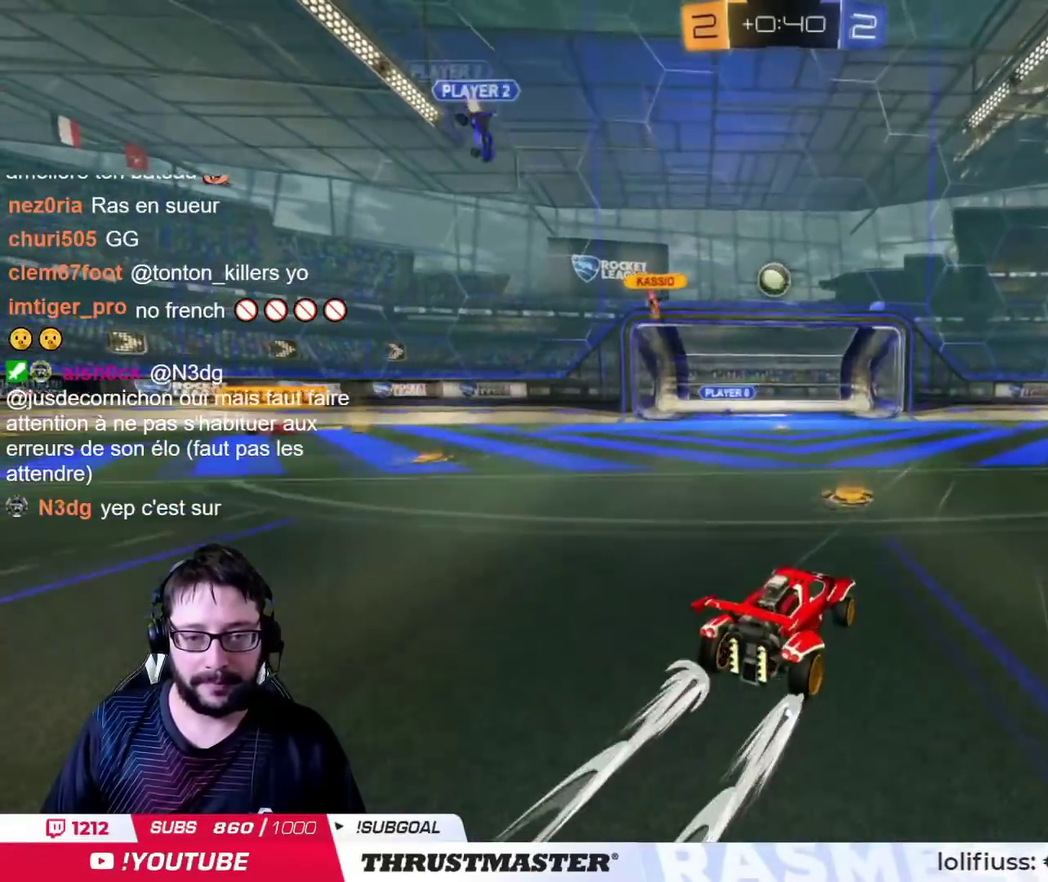
{"buttons": ["CROSS", "CIRCLE"], "left_stick": "down", "right_stick": "center", "events": [[83, "left_stick", "down"], [283, "left_stick", "center"], [350, "CIRCLE", "down"], [350, "CROSS", "down"], [383, "left_stick", "down"]]}
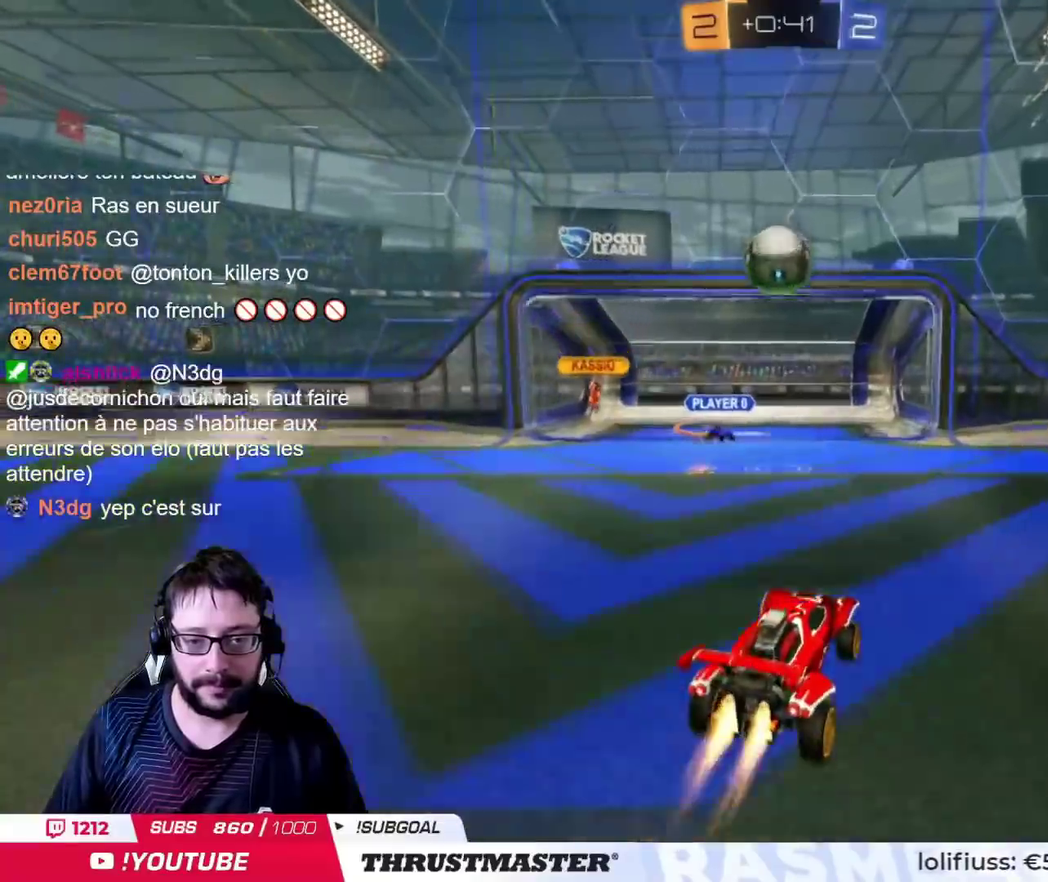
{"buttons": ["CROSS", "CIRCLE"], "left_stick": "up-left", "right_stick": "center", "events": [[50, "CROSS", "up"], [67, "L3", "down"], [150, "L3", "up"], [150, "left_stick", "left"], [284, "left_stick", "up-left"], [334, "CROSS", "down"]]}
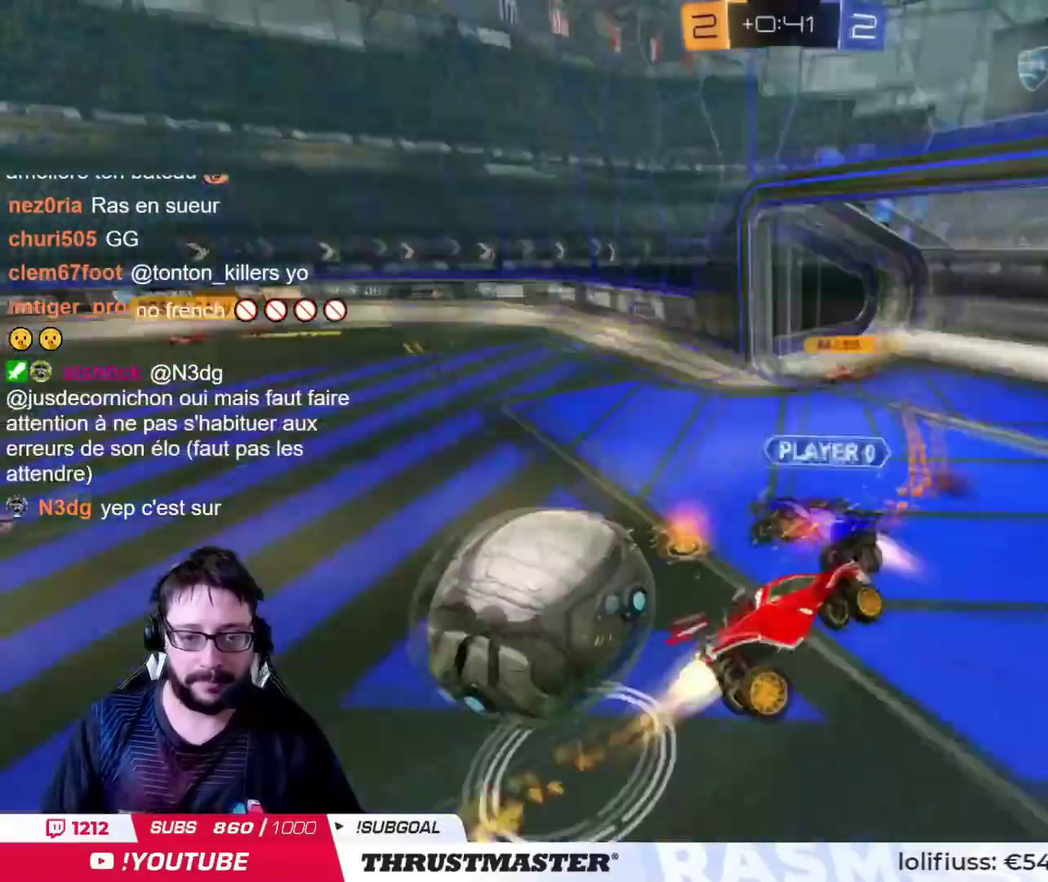
{"buttons": [], "left_stick": "up-left", "right_stick": "center", "events": [[166, "CROSS", "up"], [283, "CIRCLE", "up"]]}
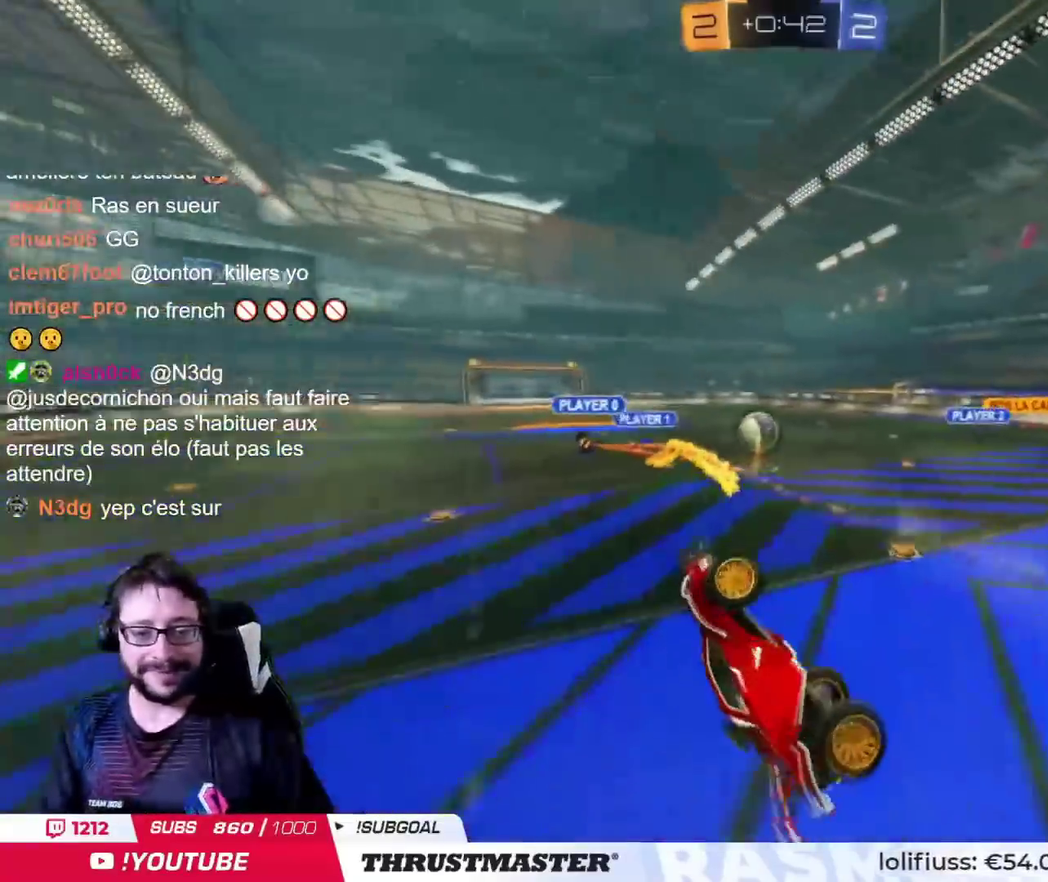
{"buttons": [], "left_stick": "right", "right_stick": "center", "events": [[167, "left_stick", "right"]]}
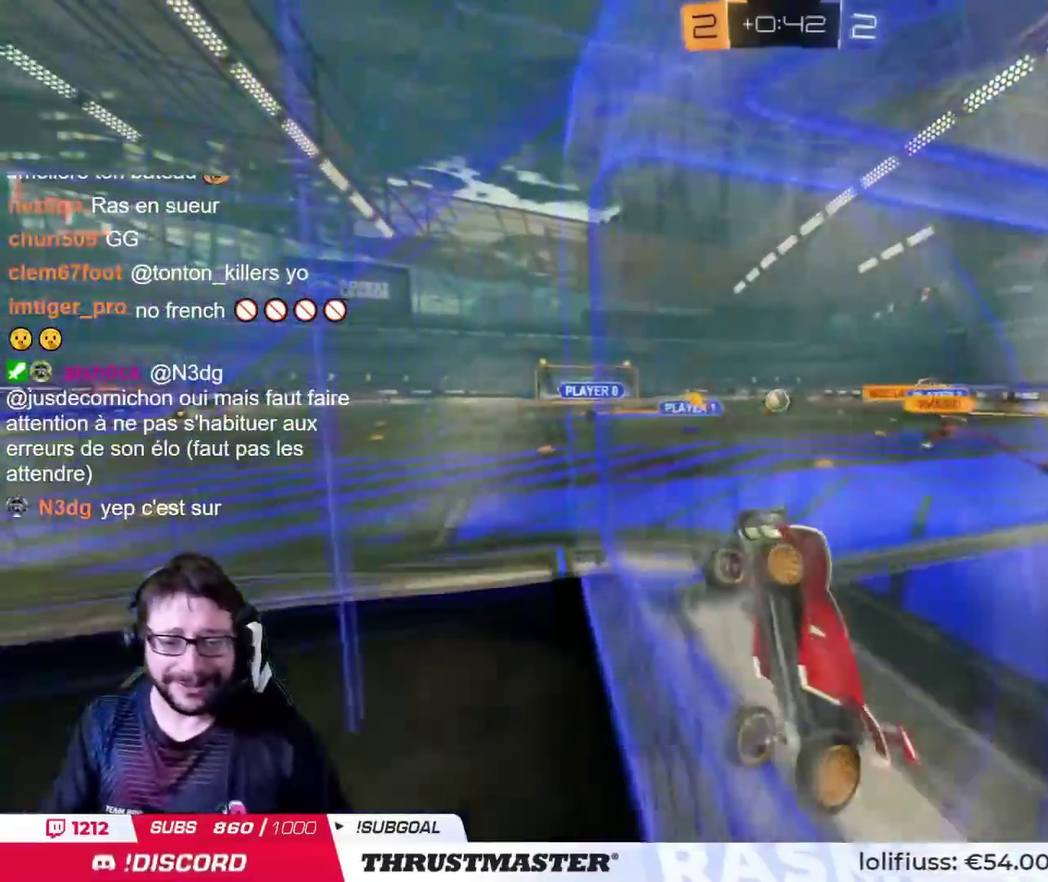
{"buttons": [], "left_stick": "left", "right_stick": "center", "events": [[116, "left_stick", "center"], [183, "left_stick", "left"]]}
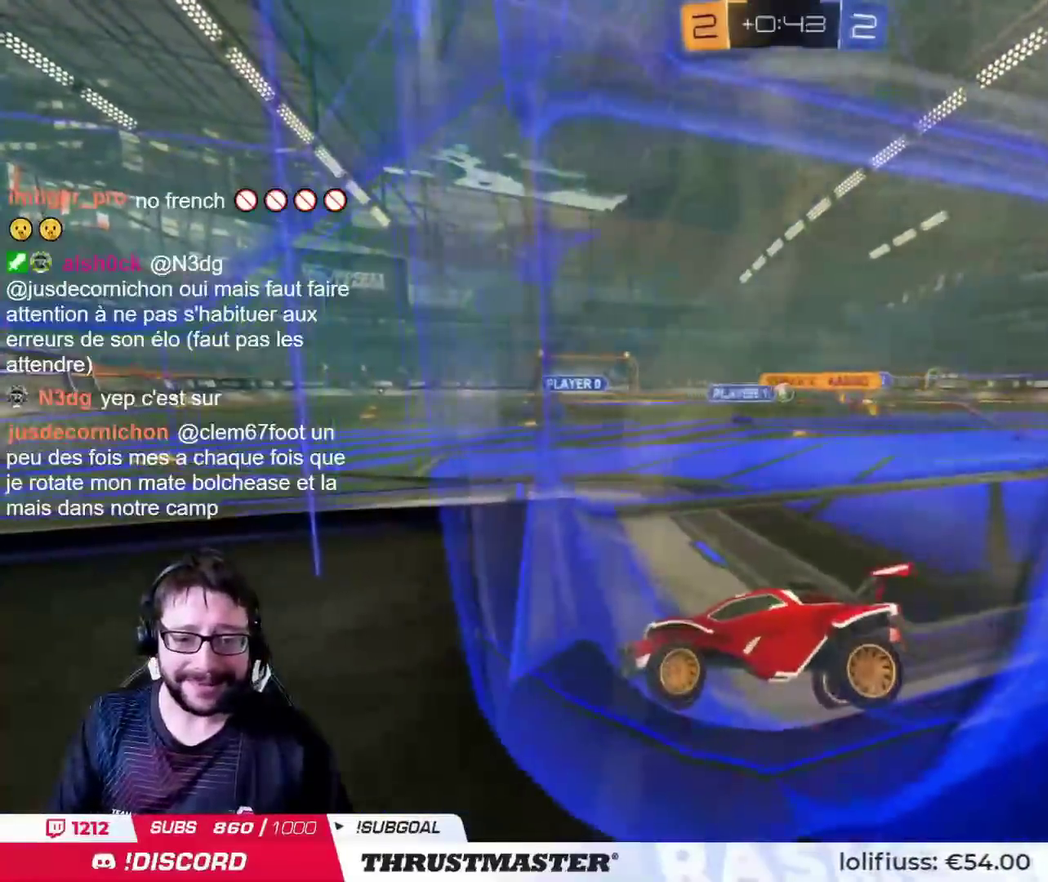
{"buttons": [], "left_stick": "up-right", "right_stick": "center", "events": [[300, "left_stick", "up-right"]]}
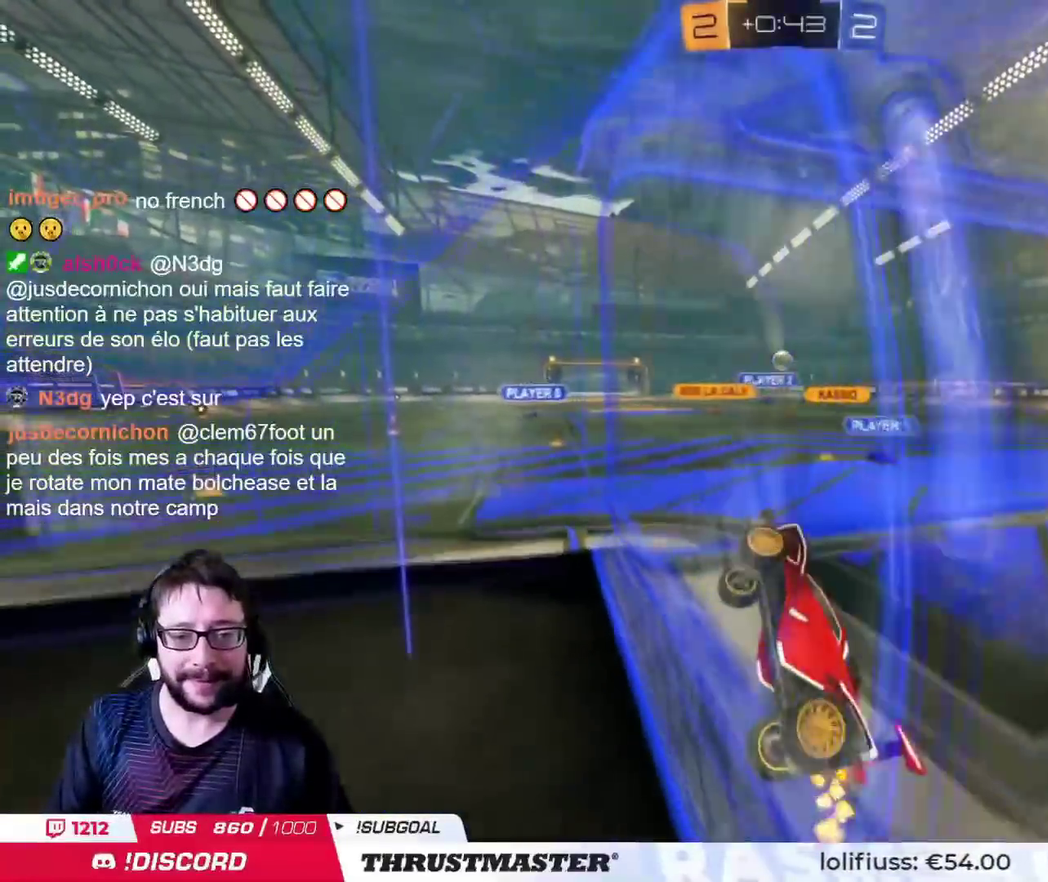
{"buttons": ["CROSS", "CIRCLE"], "left_stick": "down-left", "right_stick": "center", "events": [[50, "CIRCLE", "down"], [200, "CIRCLE", "up"], [300, "left_stick", "right"], [350, "CIRCLE", "down"], [367, "CROSS", "down"], [383, "left_stick", "down-left"]]}
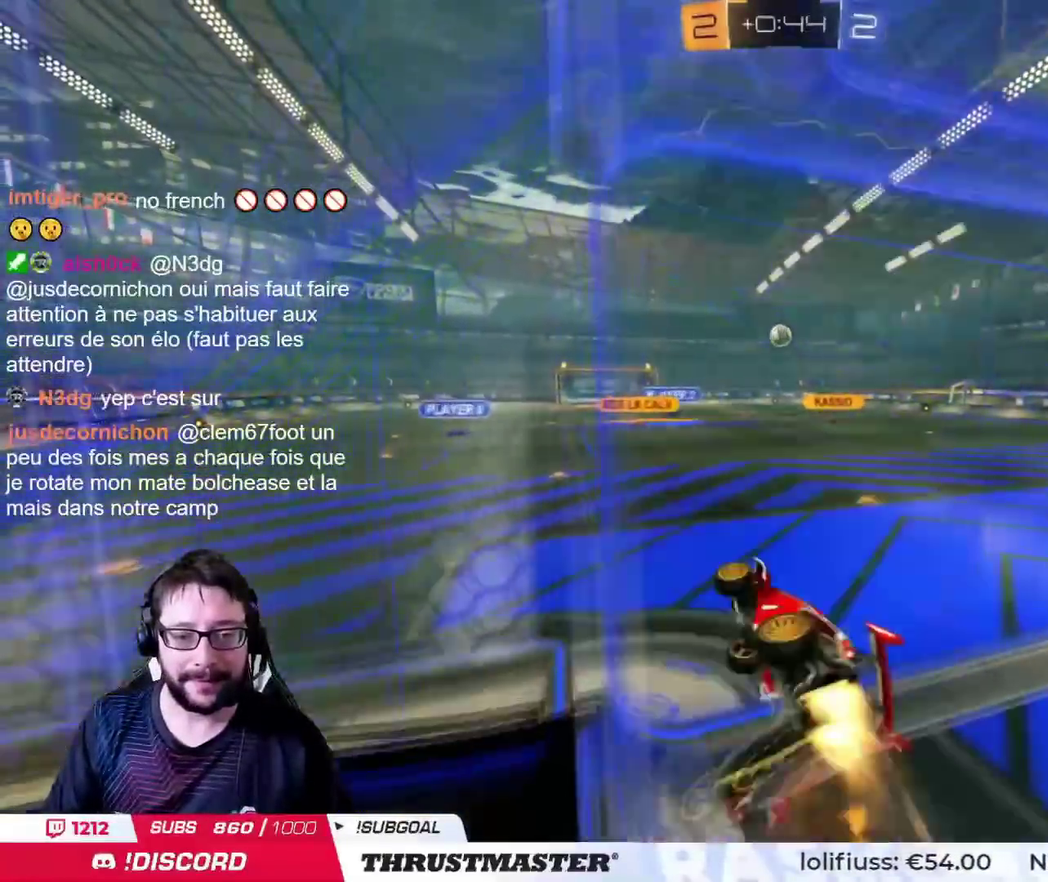
{"buttons": [], "left_stick": "right", "right_stick": "center"}
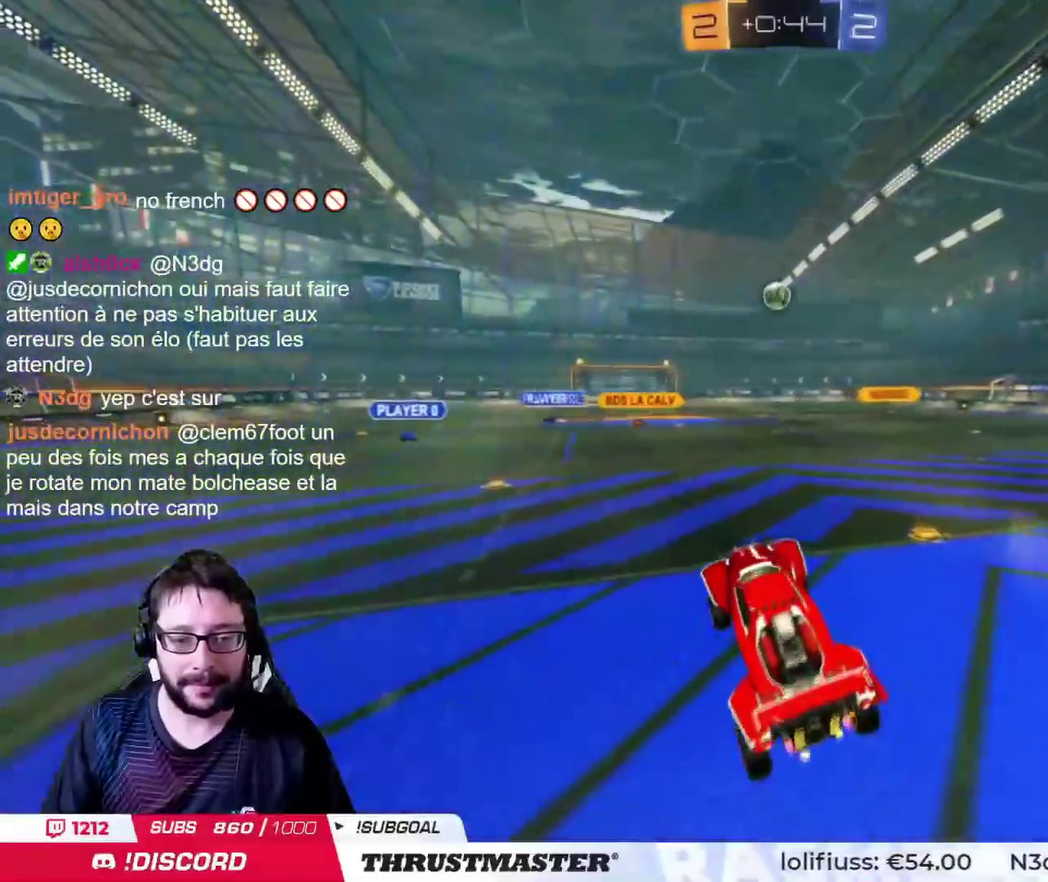
{"buttons": [], "left_stick": "up-right", "right_stick": "center", "events": [[50, "left_stick", "center"], [350, "left_stick", "up"], [400, "CROSS", "down"], [500, "CROSS", "up"], [500, "left_stick", "up-right"]]}
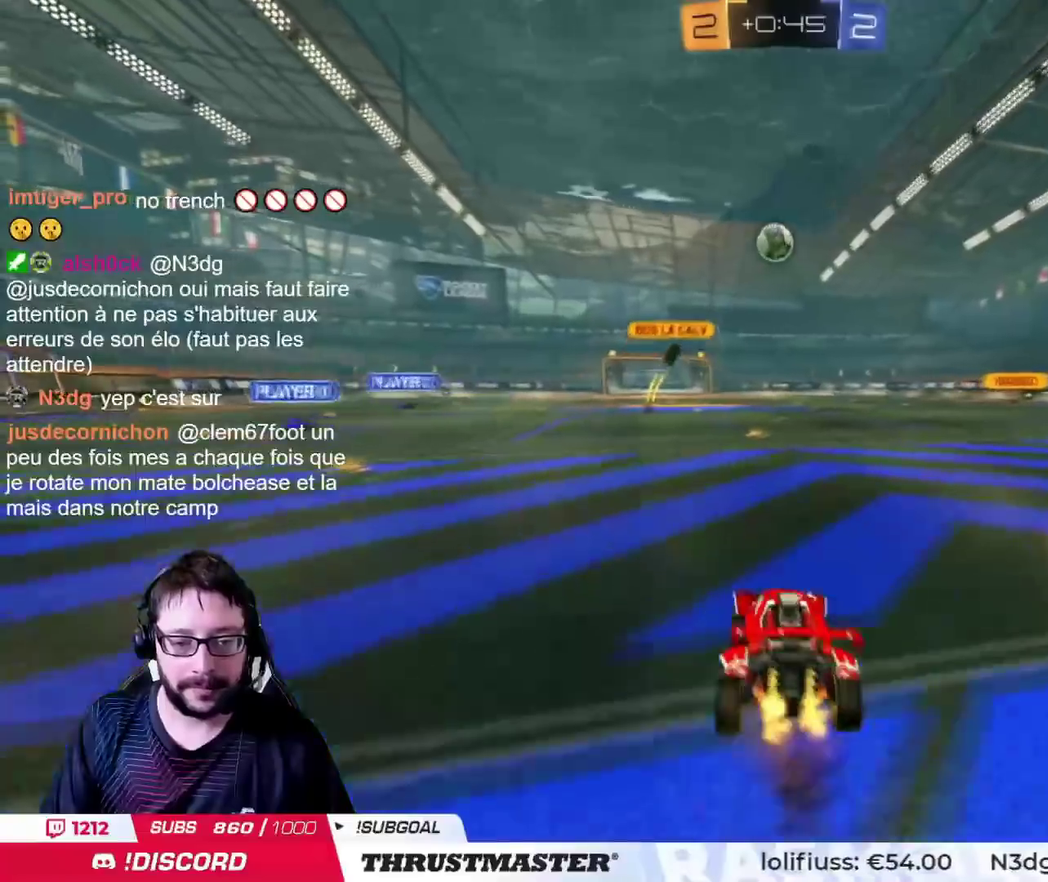
{"buttons": [], "left_stick": "center", "right_stick": "center", "events": [[33, "left_stick", "right"], [117, "left_stick", "left"], [250, "left_stick", "center"]]}
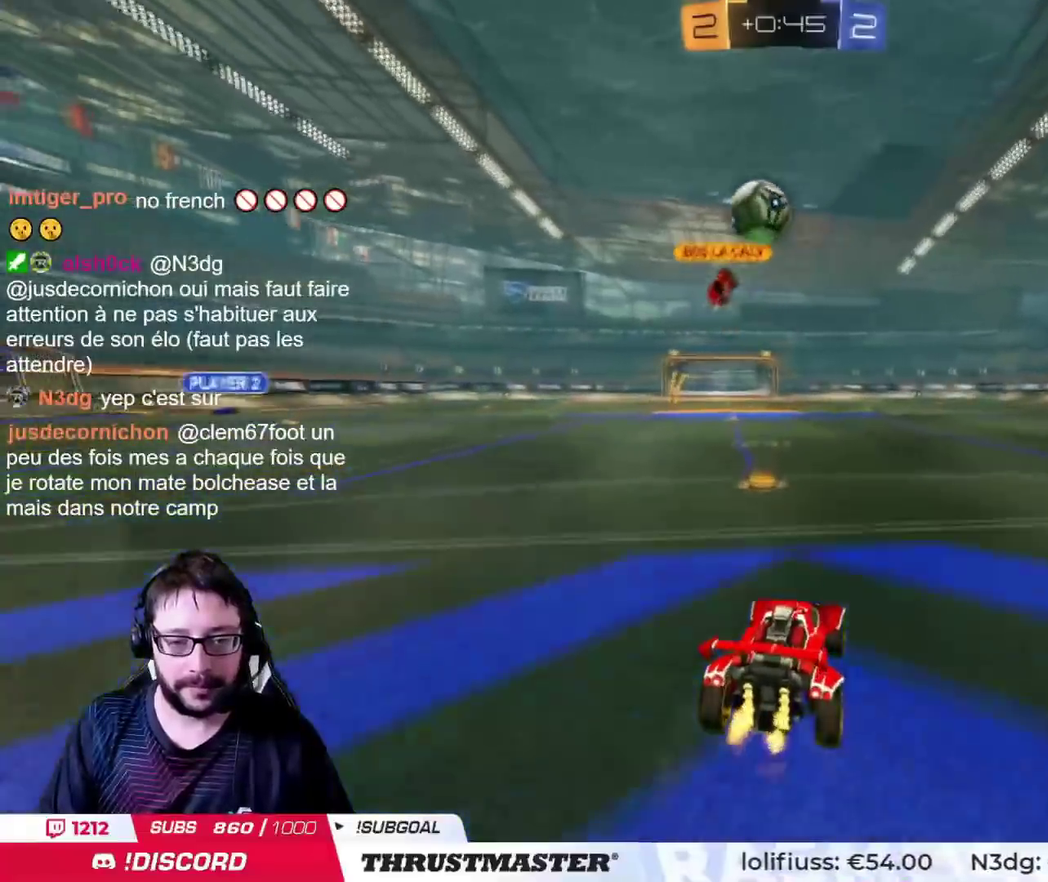
{"buttons": [], "left_stick": "center", "right_stick": "center", "events": [[33, "CROSS", "down"], [100, "left_stick", "up-left"], [250, "CROSS", "up"], [433, "left_stick", "center"]]}